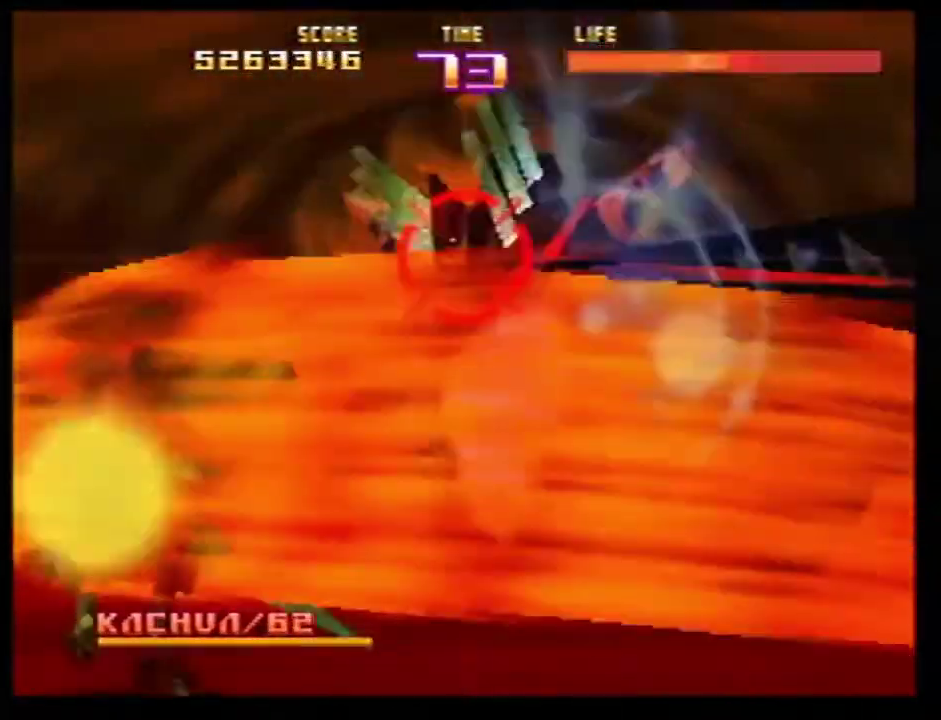
Gameplay with a controller (Nintendo layout); each line is a JSON object with the inputs held at the frame after it (dt_ms = milliseconds from this image to that frame). Not read: L3 R3.
{"dt_ms": 400, "buttons": ["B"], "left_stick": "right"}
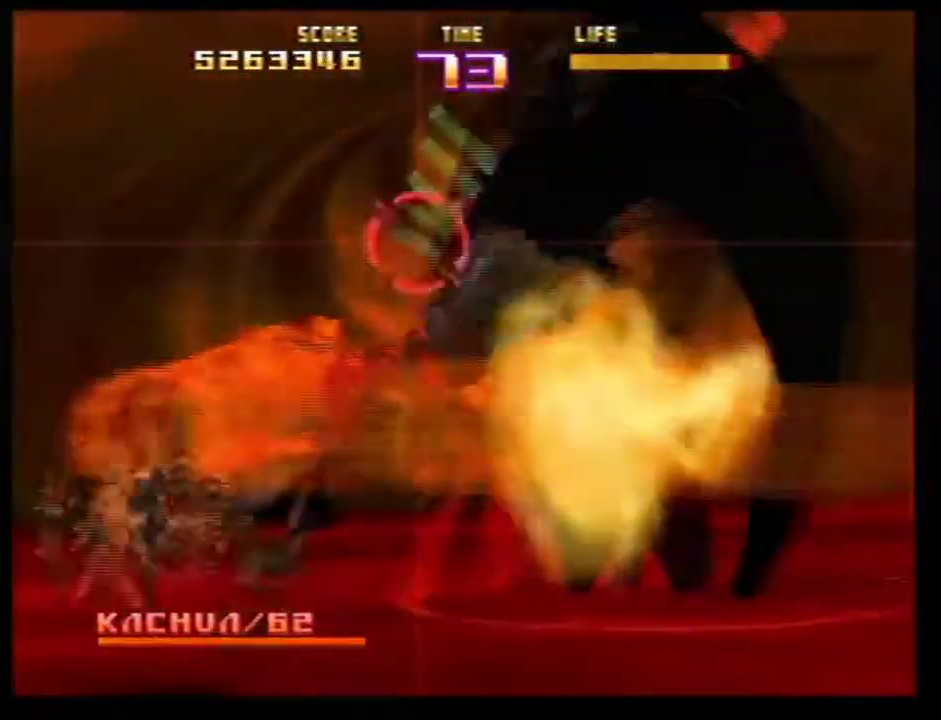
{"dt_ms": 801, "buttons": ["Z"], "left_stick": "center"}
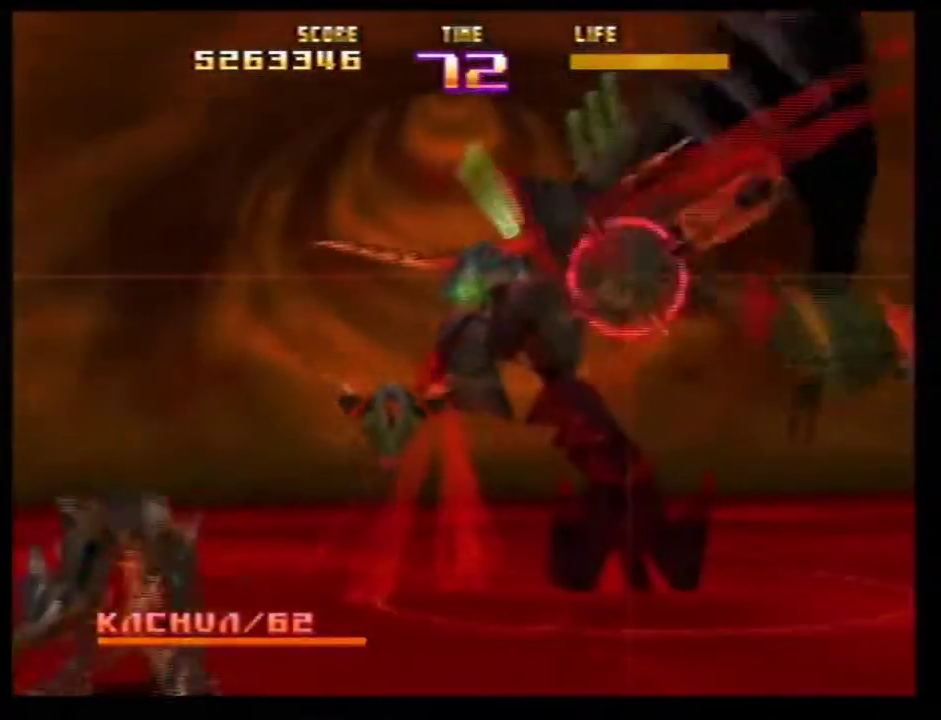
{"dt_ms": 300, "buttons": ["Z"], "left_stick": "left"}
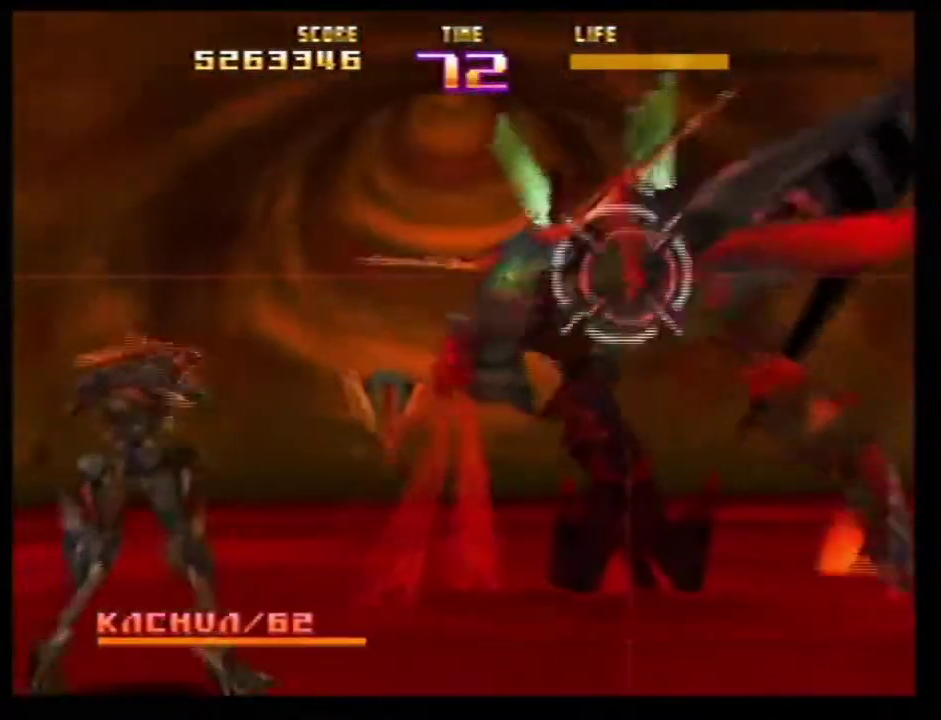
{"dt_ms": 701, "buttons": ["B"], "left_stick": "down-right"}
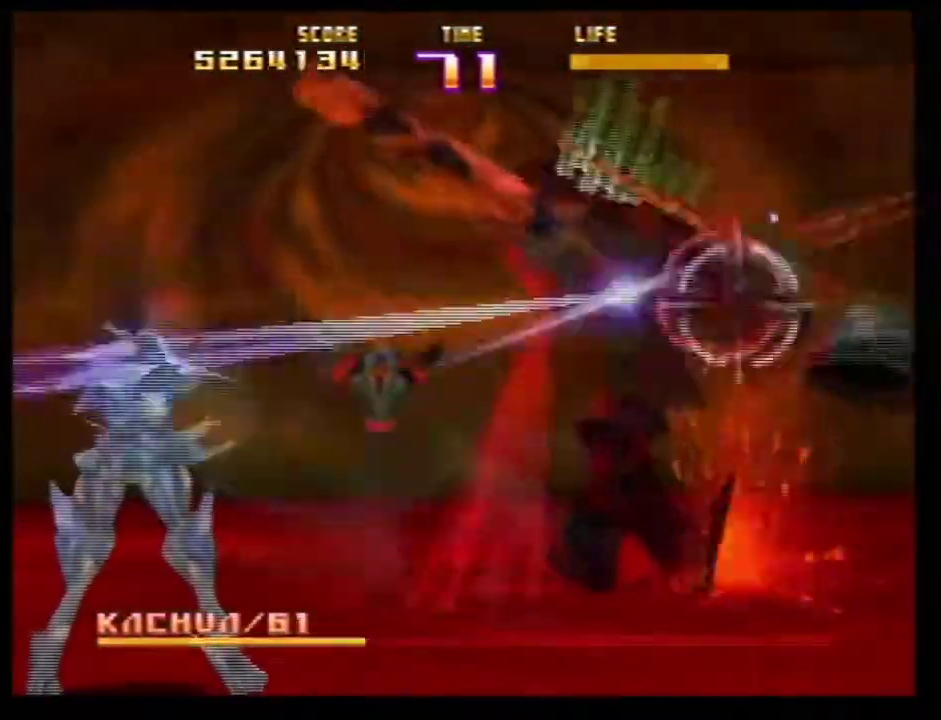
{"dt_ms": 300, "buttons": ["Z"], "left_stick": "up-left"}
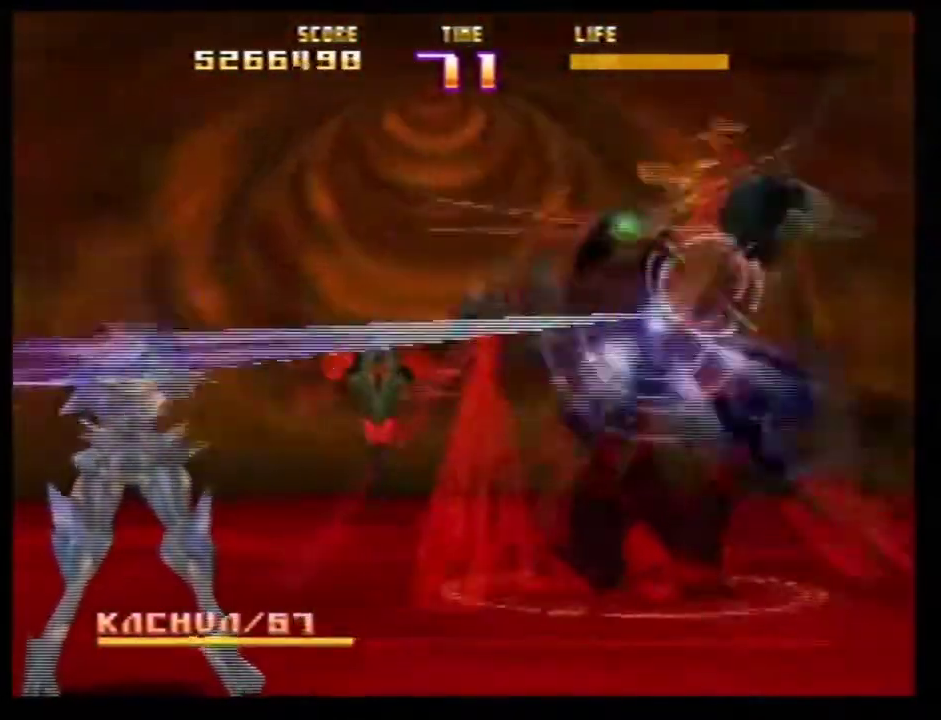
{"dt_ms": 601, "buttons": ["Z"], "left_stick": "center"}
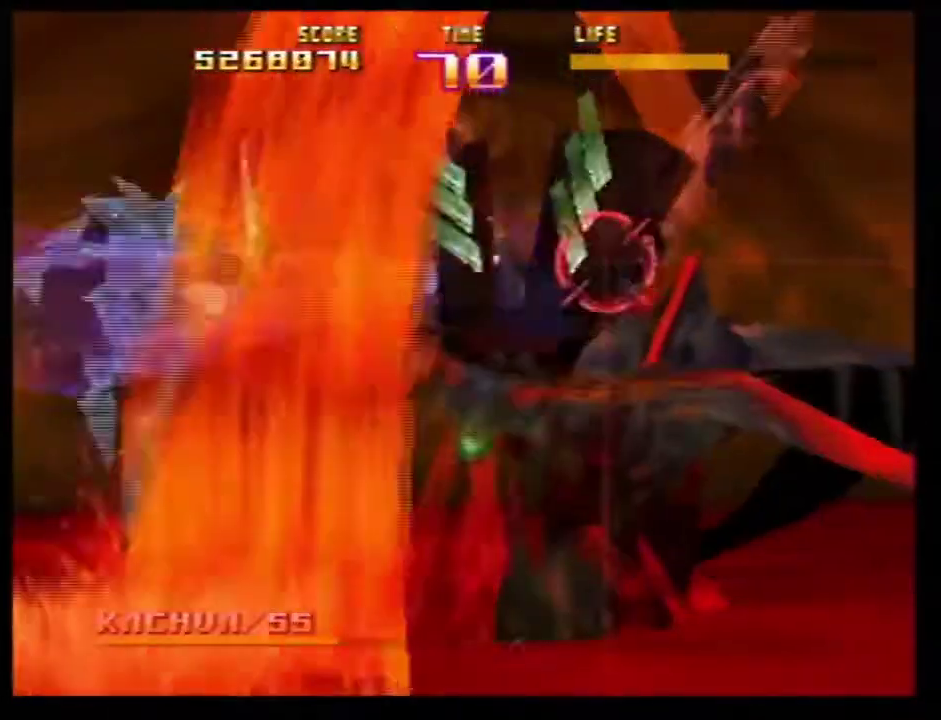
{"dt_ms": 400, "buttons": ["Z"], "left_stick": "left"}
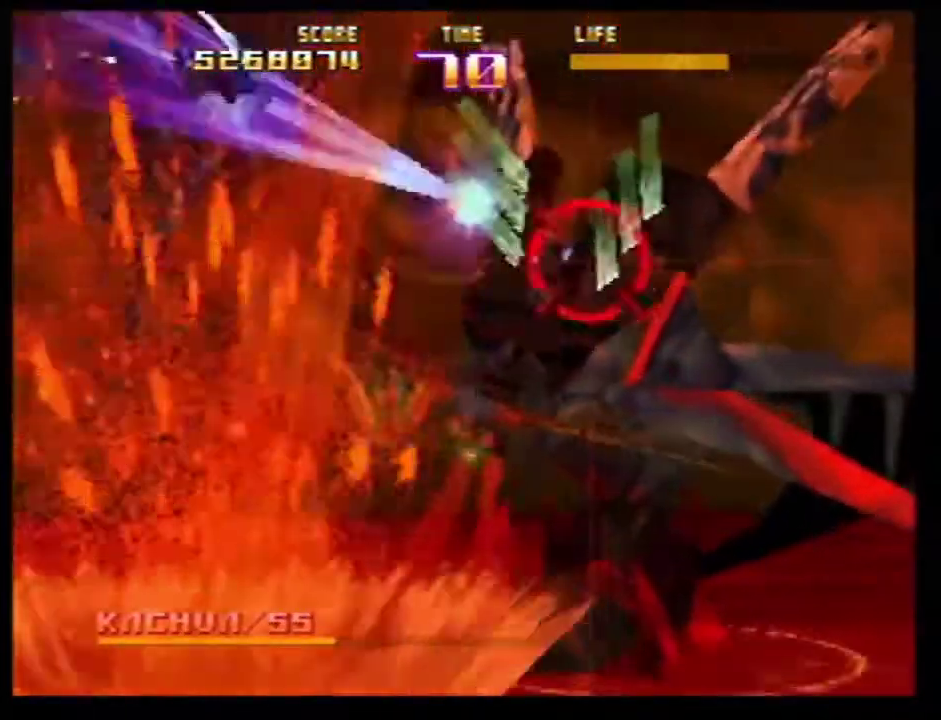
{"dt_ms": 301, "buttons": ["Z"], "left_stick": "center"}
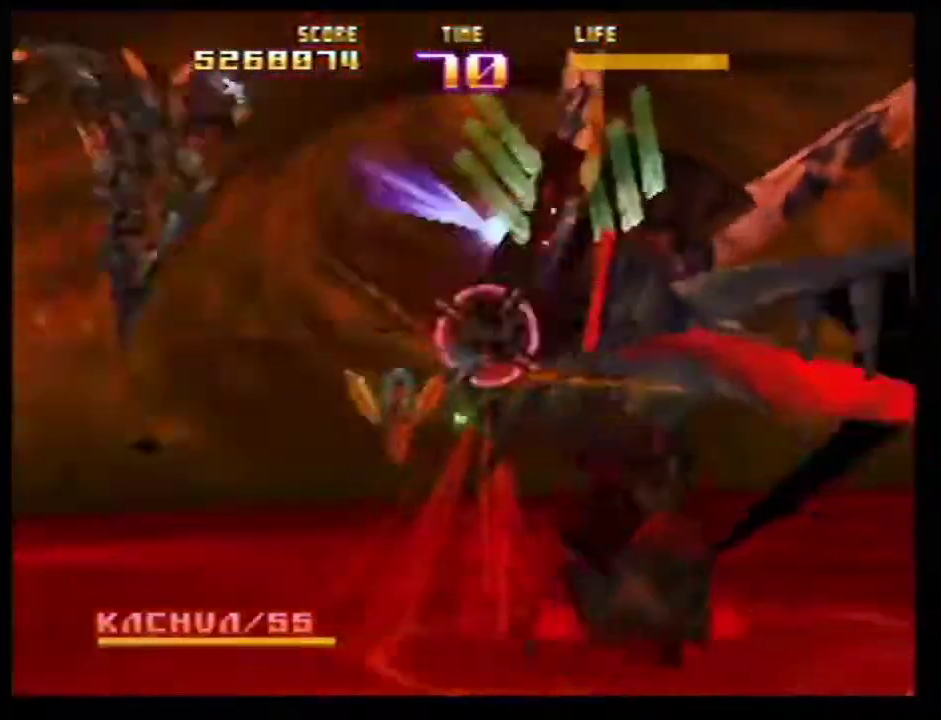
{"dt_ms": 800, "buttons": ["Z"], "left_stick": "up-right"}
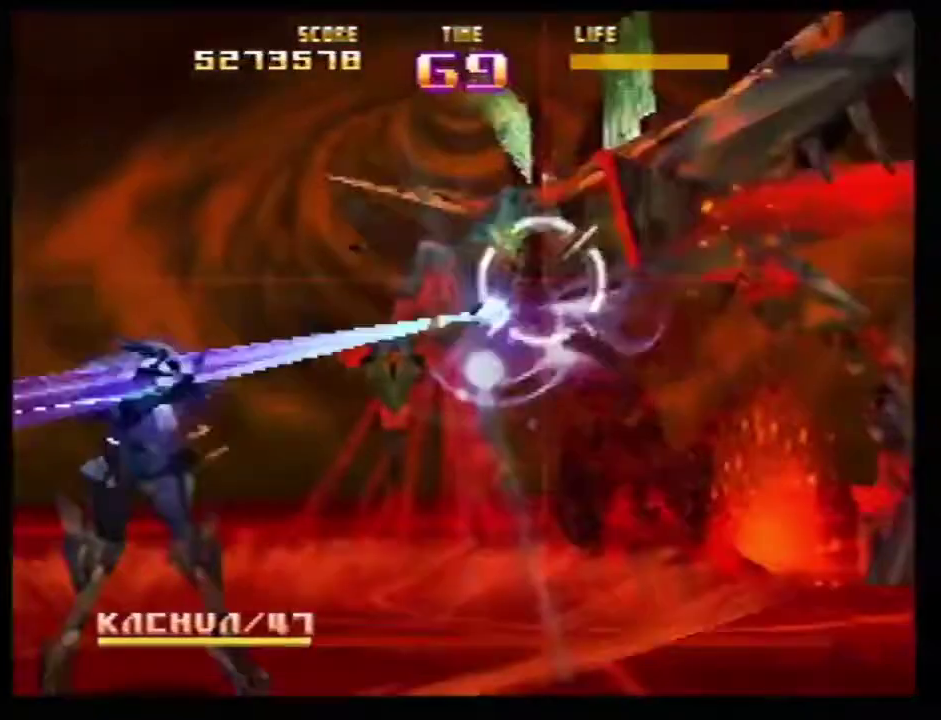
{"dt_ms": 701, "buttons": ["Z"], "left_stick": "down-left"}
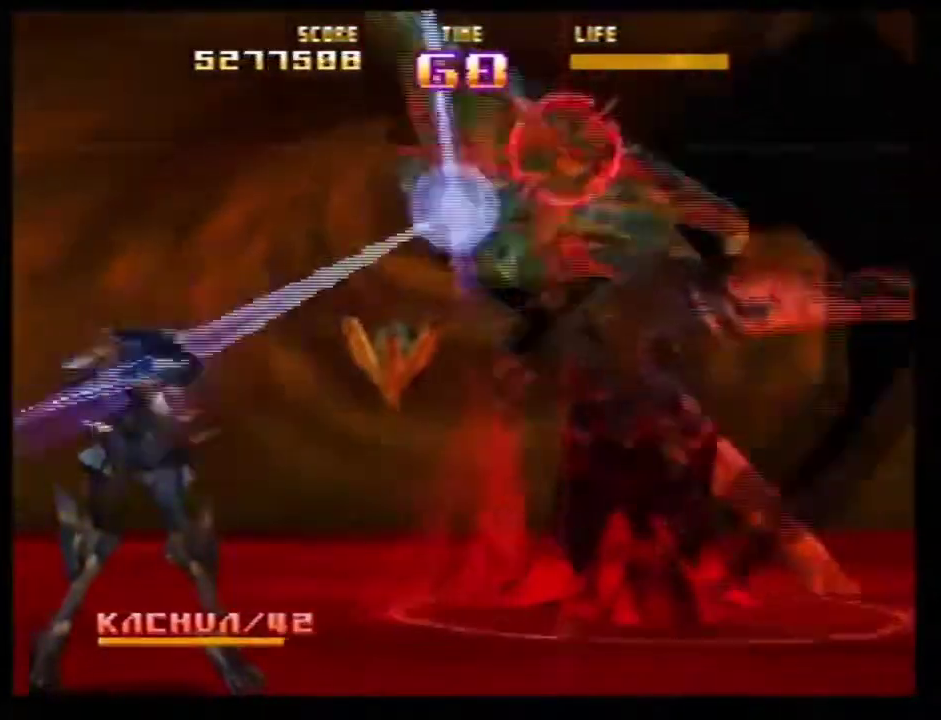
{"dt_ms": 801, "buttons": ["Z"], "left_stick": "left"}
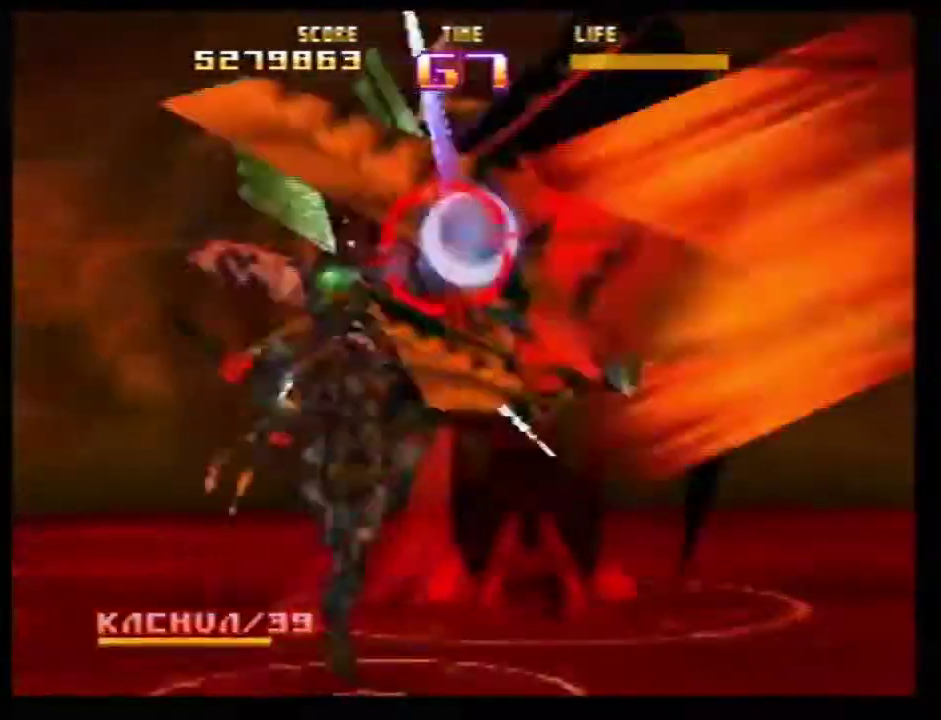
{"dt_ms": 400, "buttons": ["Z"], "left_stick": "center"}
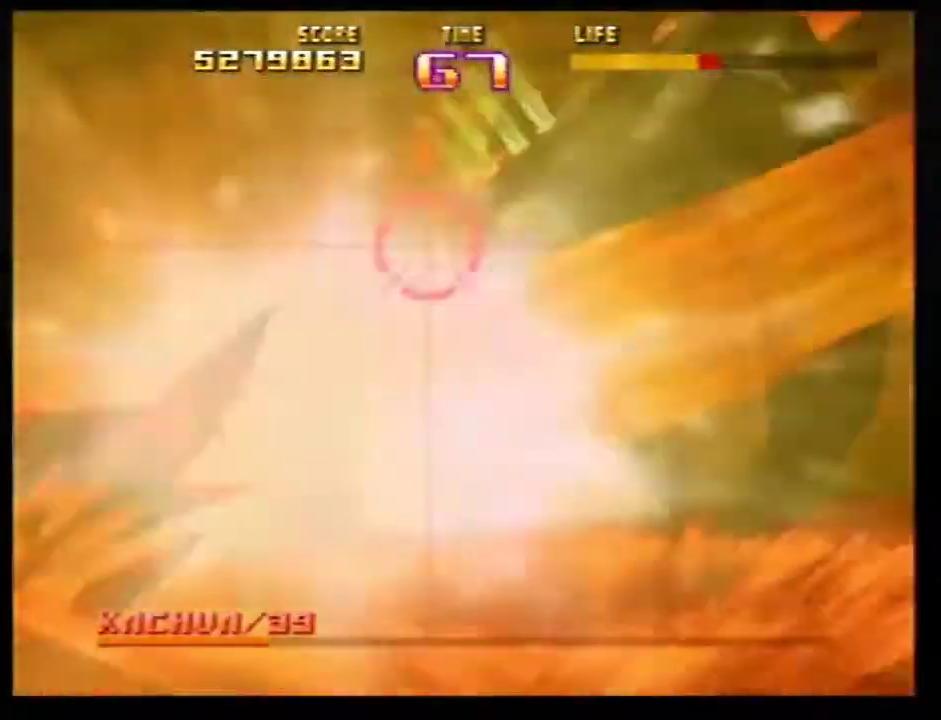
{"dt_ms": 501, "buttons": ["Z"], "left_stick": "center"}
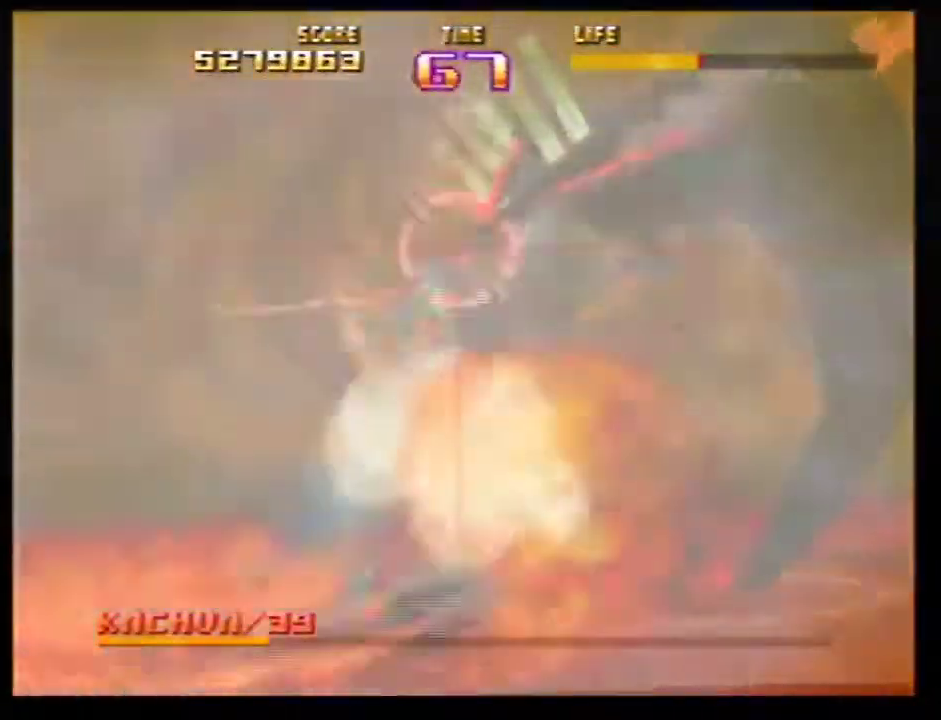
{"dt_ms": 500, "buttons": ["Z"], "left_stick": "center"}
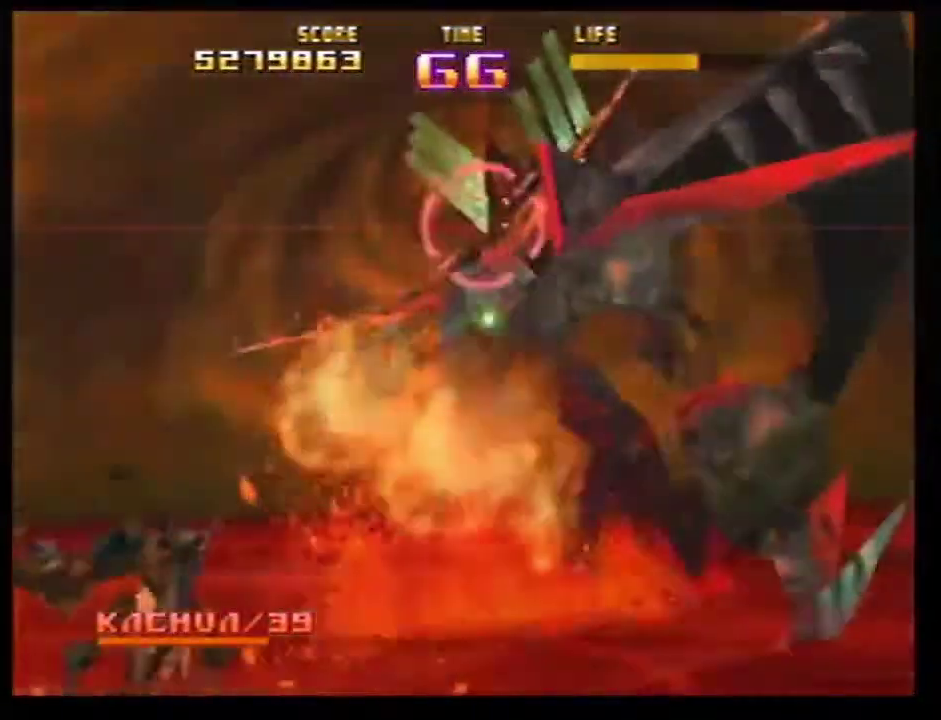
{"dt_ms": 401, "buttons": ["B"], "left_stick": "center"}
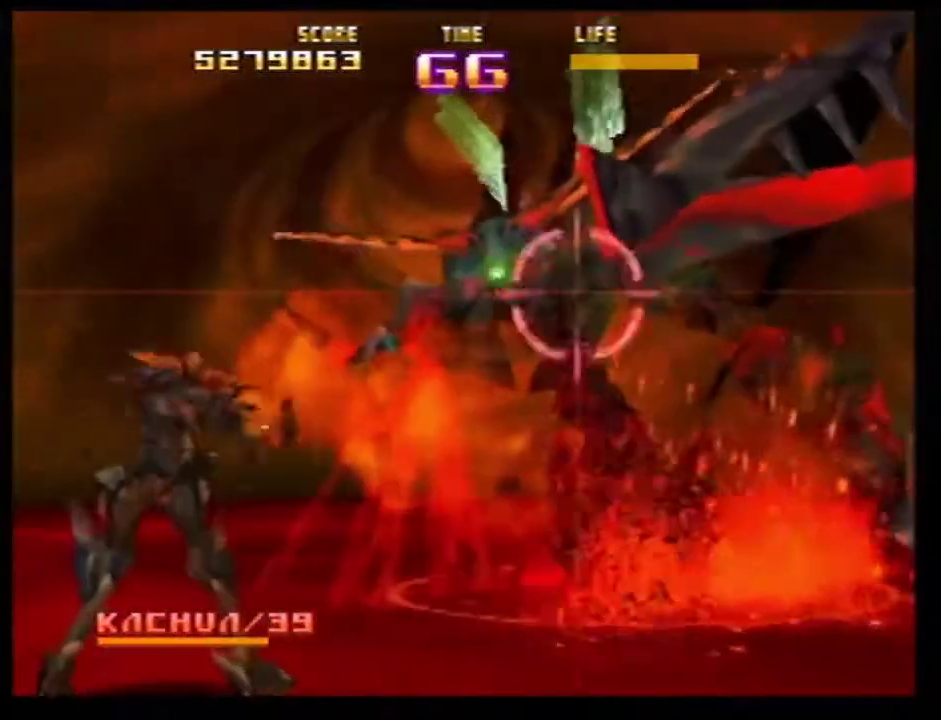
{"dt_ms": 600, "buttons": ["Z"], "left_stick": "center"}
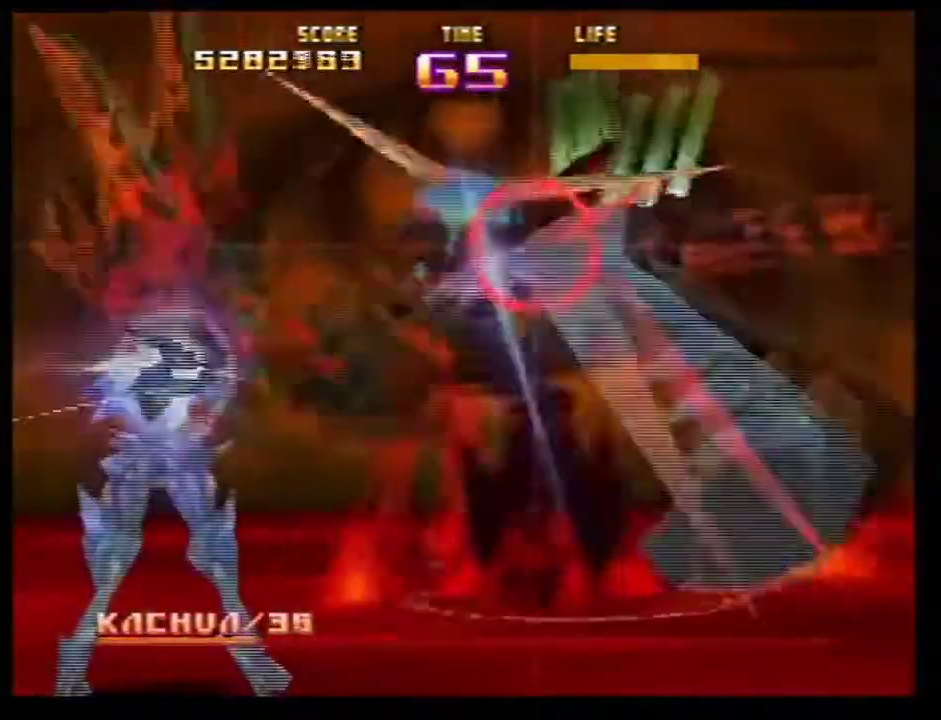
{"dt_ms": 301, "buttons": ["Z"], "left_stick": "up-left"}
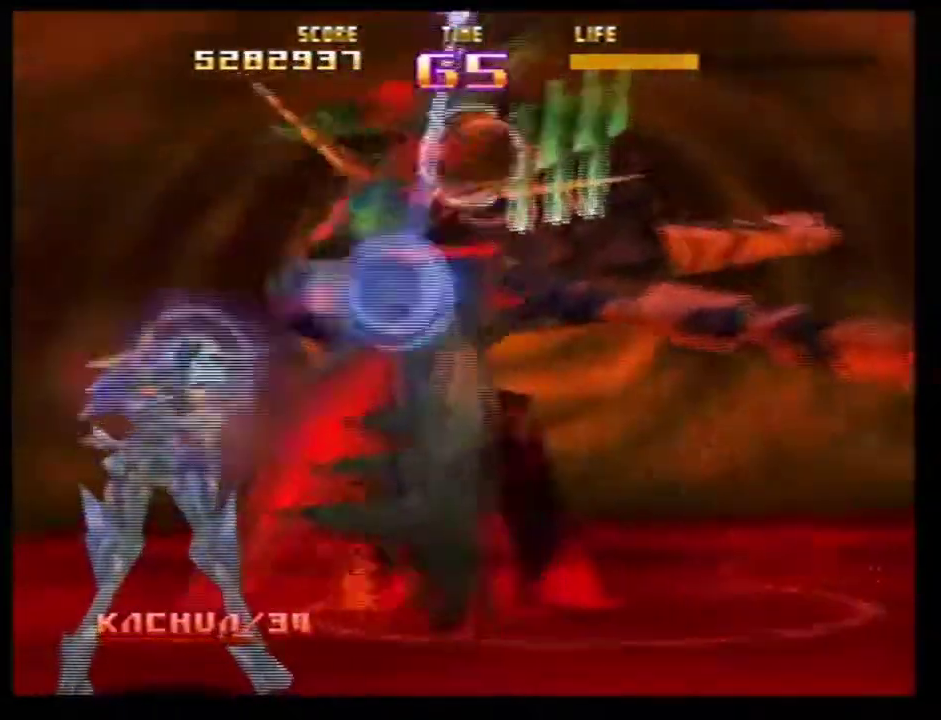
{"dt_ms": 800, "buttons": ["Z"], "left_stick": "right"}
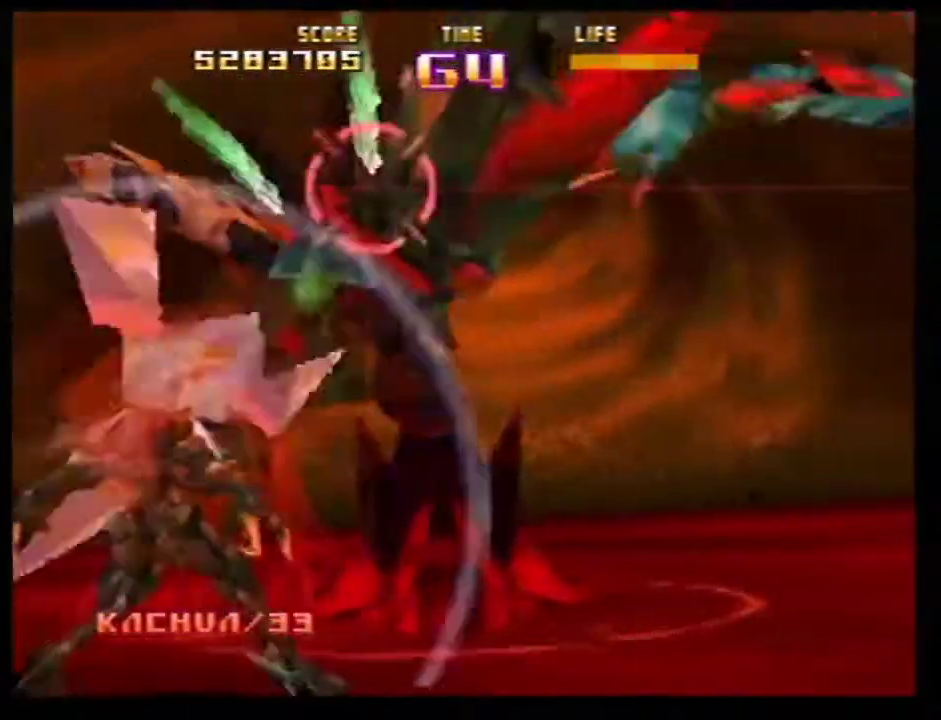
{"dt_ms": 601, "buttons": ["R1", "Z", "C_RIGHT"], "left_stick": "center"}
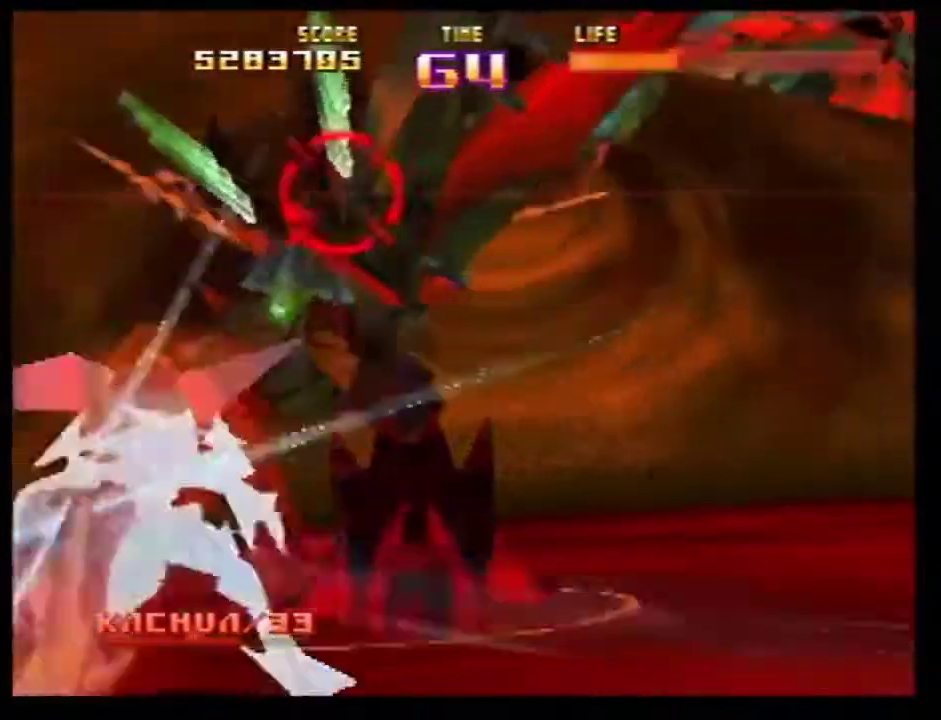
{"dt_ms": 267, "buttons": ["Z", "C_RIGHT"], "left_stick": "down"}
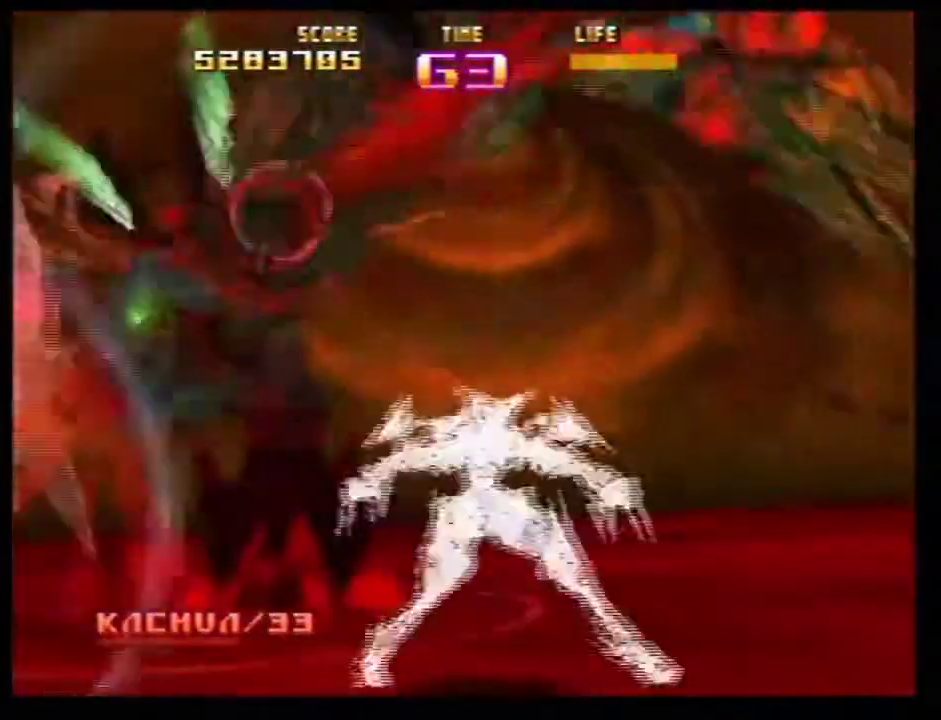
{"dt_ms": 500, "buttons": ["Z", "C_RIGHT"], "left_stick": "right"}
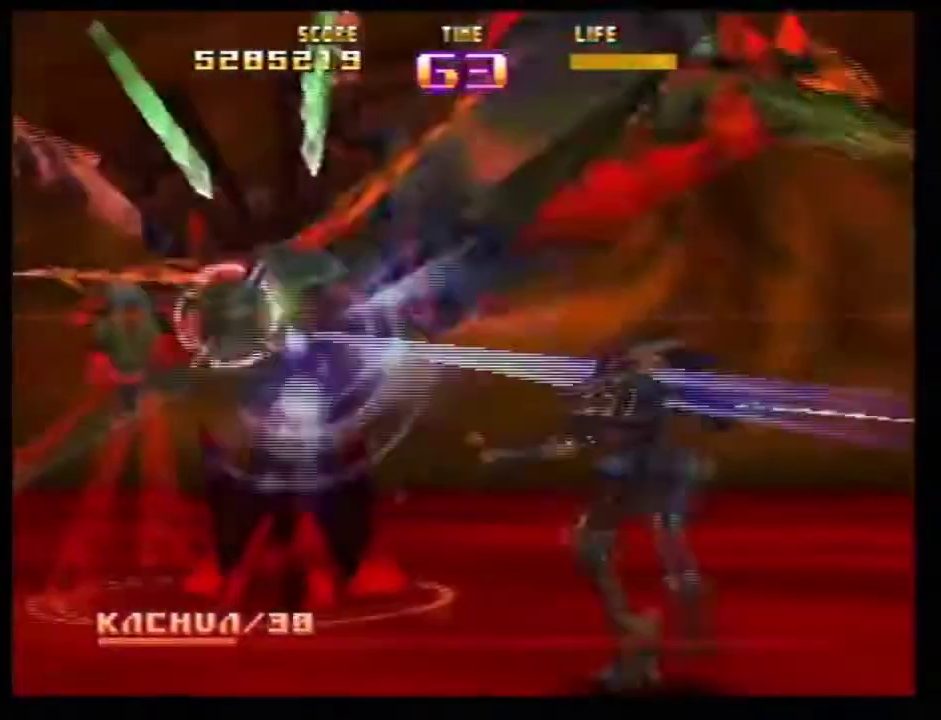
{"dt_ms": 501, "buttons": ["Z"], "left_stick": "up-right"}
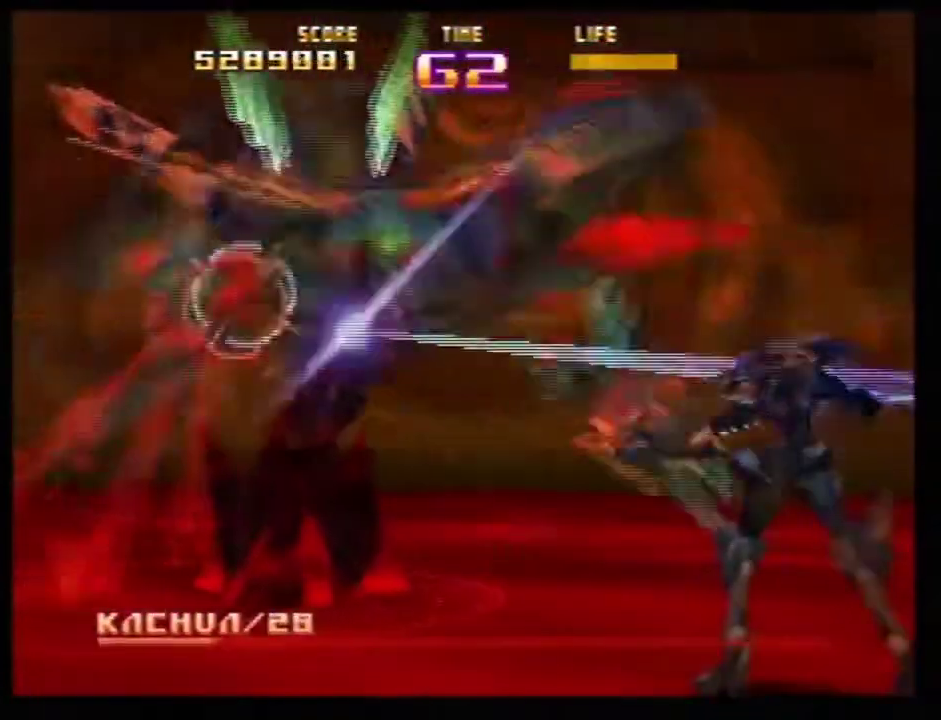
{"dt_ms": 300, "buttons": ["Z"], "left_stick": "up-right"}
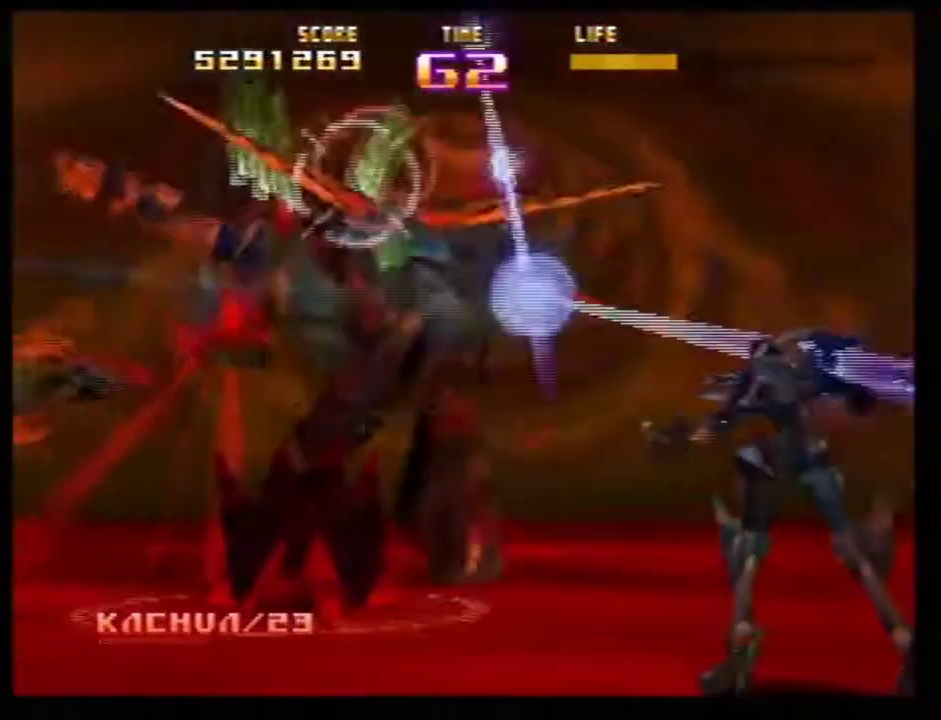
{"dt_ms": 801, "buttons": ["Z"], "left_stick": "right"}
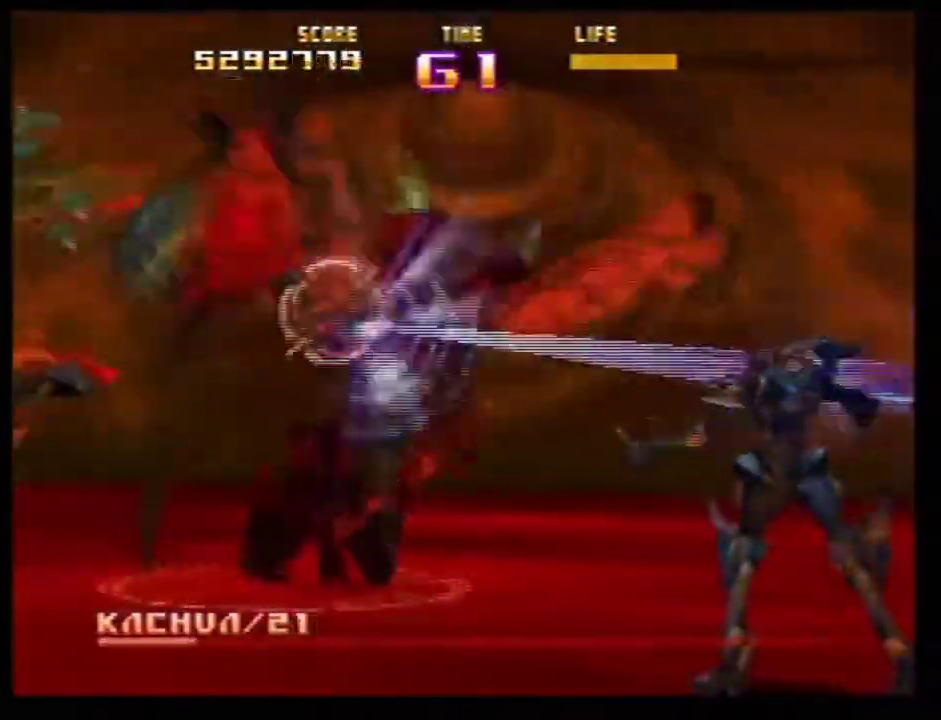
{"dt_ms": 400, "buttons": ["Z"], "left_stick": "down-right"}